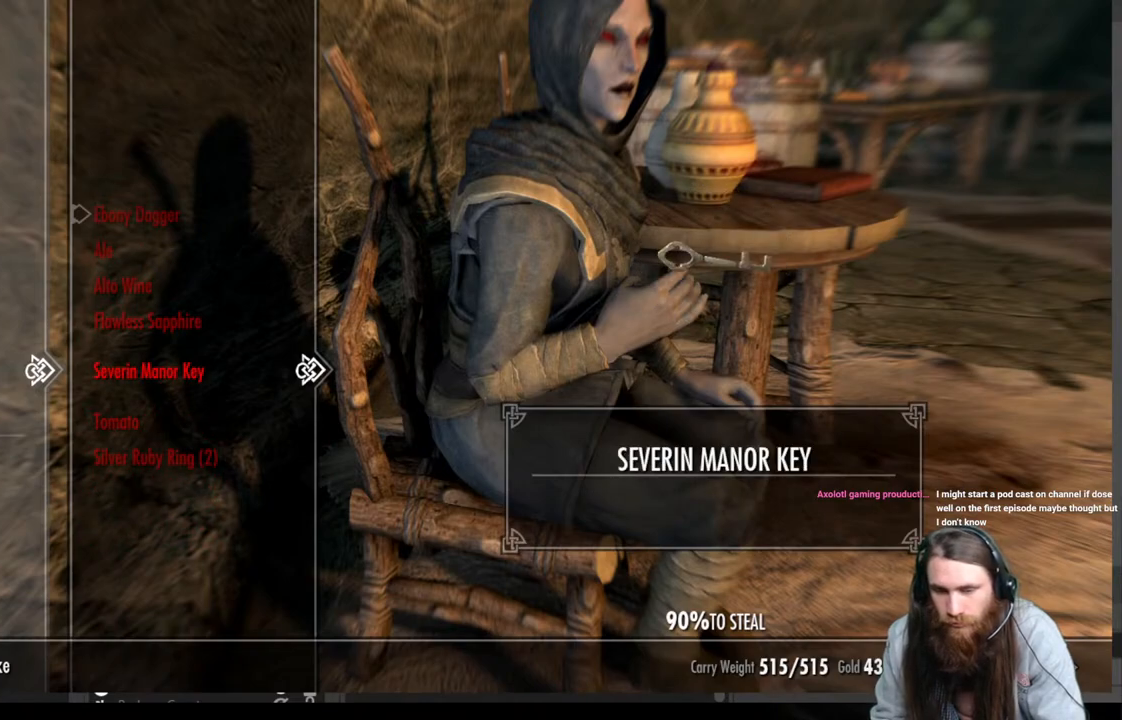
Gameplay with a controller (Xbox layout); each line is a JSON object with the inputs held at the frame after it. "events" lists button and stick changes between this image and that frame as [ms after this image, input, new state], when the widget could be followed in between.
{"buttons": [], "left_stick": "center", "right_stick": "center", "events": [[83, "A", "up"]]}
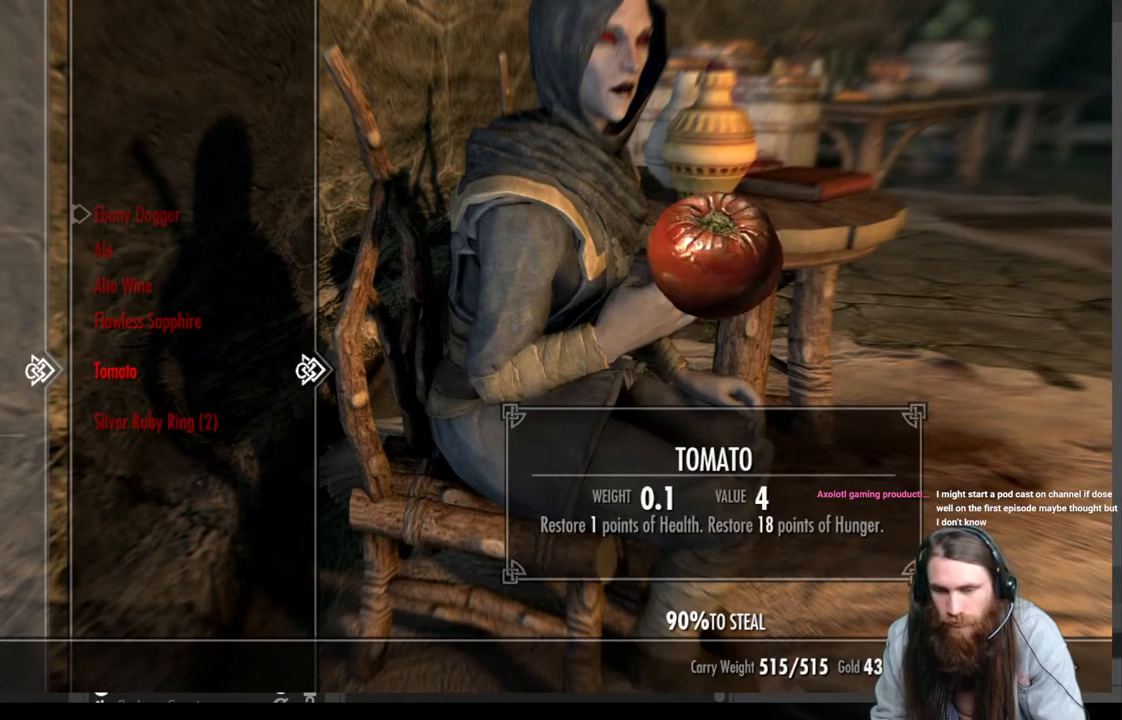
{"buttons": [], "left_stick": "center", "right_stick": "center", "events": [[150, "B", "down"], [233, "B", "up"], [317, "START", "down"], [500, "START", "up"]]}
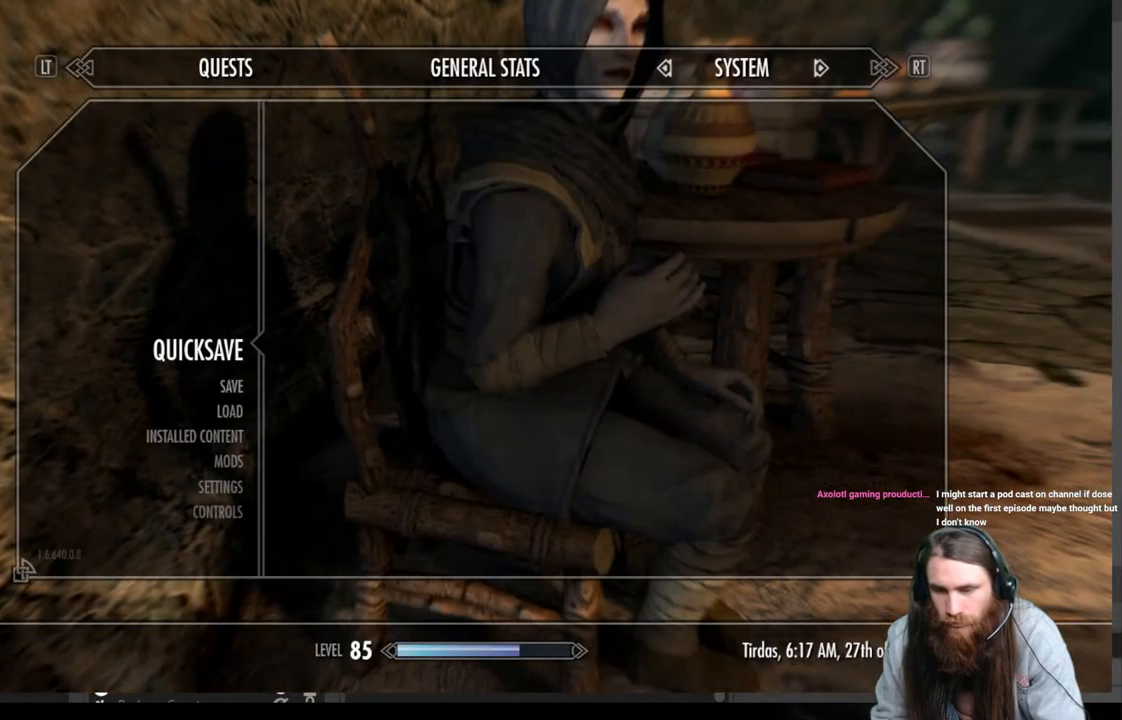
{"buttons": [], "left_stick": "center", "right_stick": "center", "events": [[283, "A", "down"], [417, "A", "up"]]}
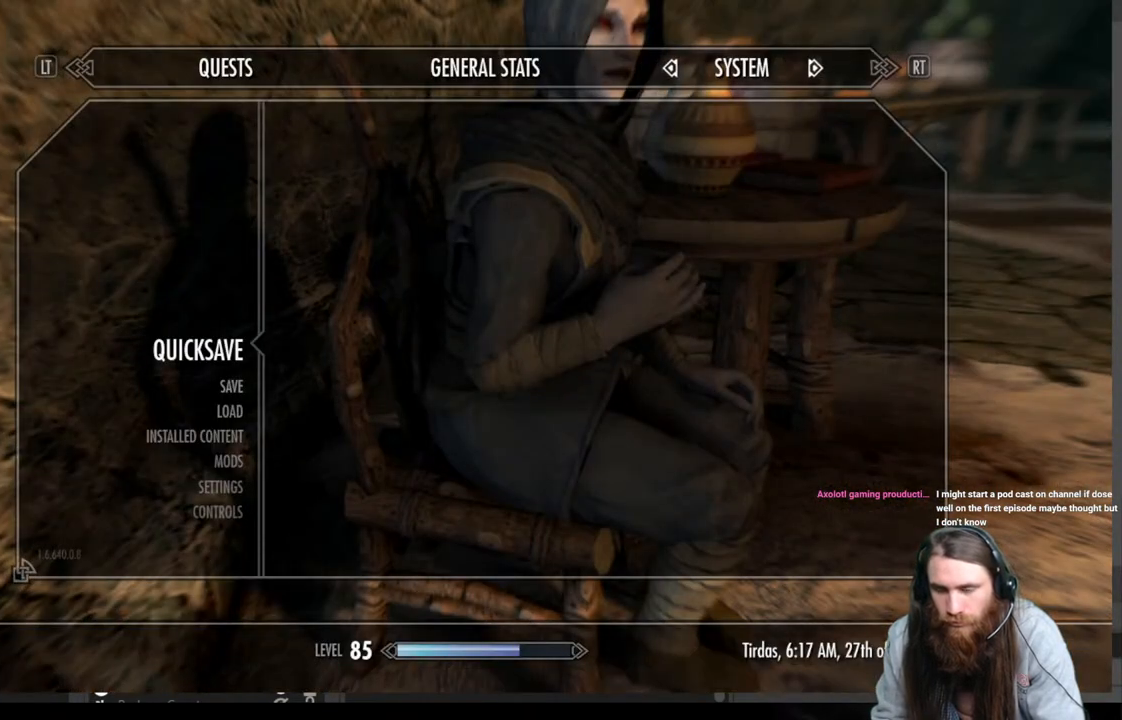
{"buttons": [], "left_stick": "center", "right_stick": "center", "events": [[183, "Y", "down"], [333, "Y", "up"]]}
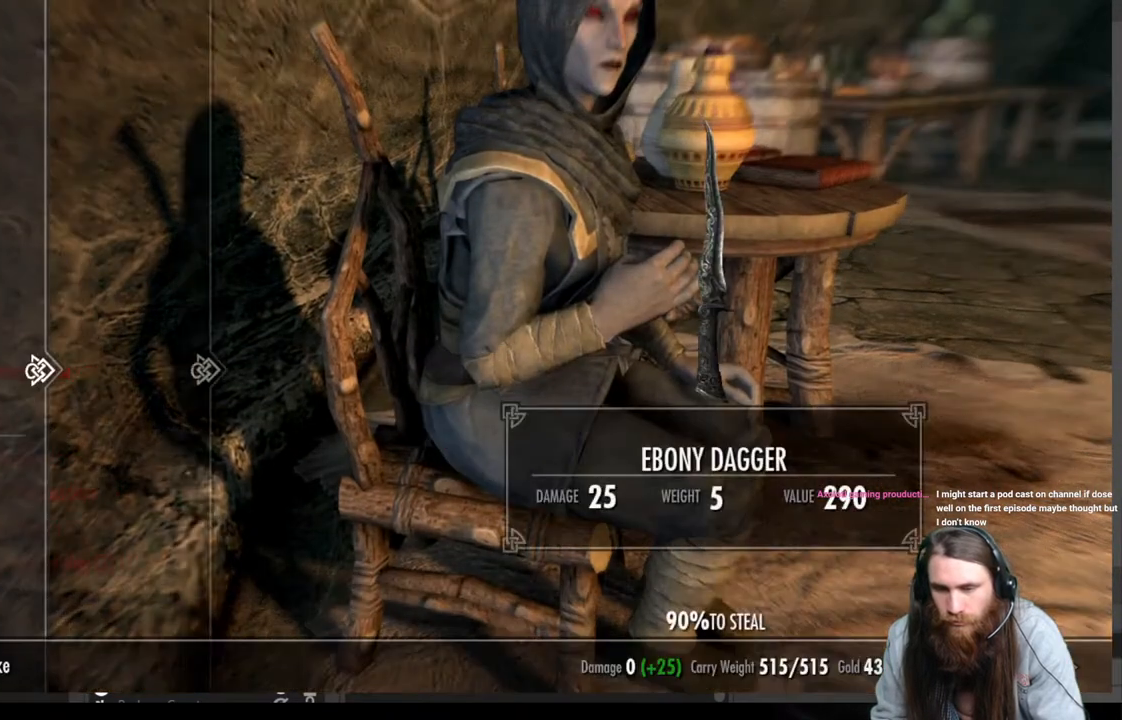
{"buttons": [], "left_stick": "center", "right_stick": "center", "events": [[333, "DPAD_DOWN", "down"], [467, "DPAD_DOWN", "up"]]}
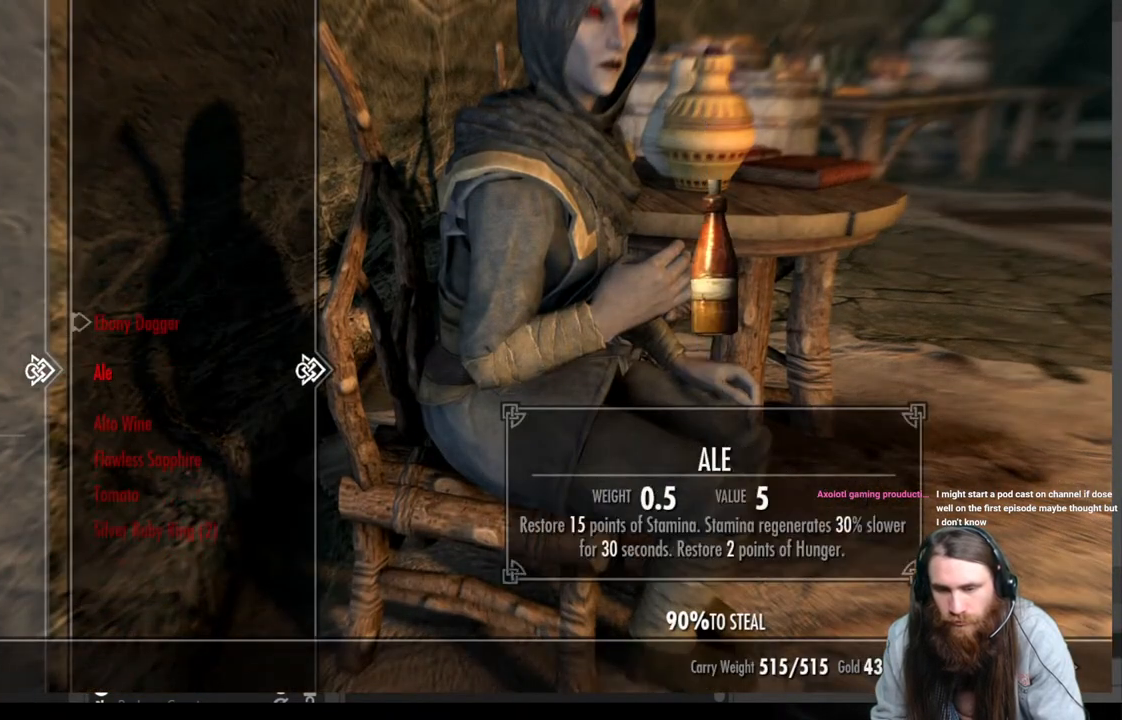
{"buttons": [], "left_stick": "center", "right_stick": "center", "events": [[17, "DPAD_DOWN", "down"], [117, "DPAD_DOWN", "up"], [200, "DPAD_DOWN", "down"], [317, "DPAD_DOWN", "up"]]}
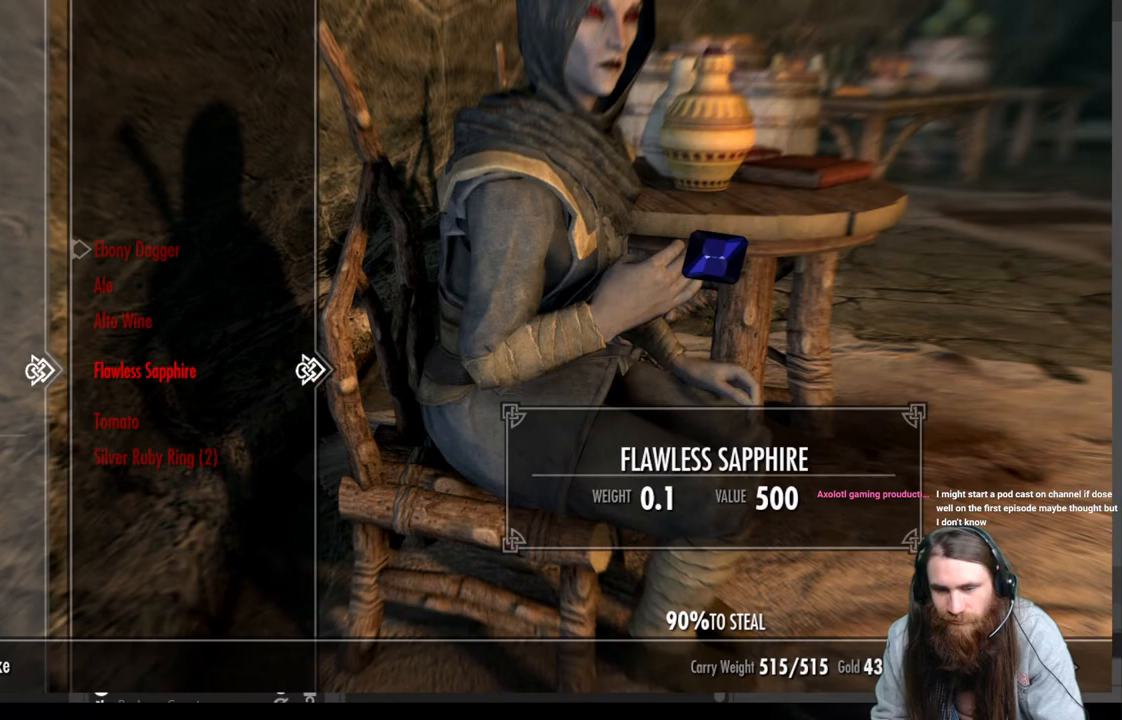
{"buttons": [], "left_stick": "center", "right_stick": "center", "events": []}
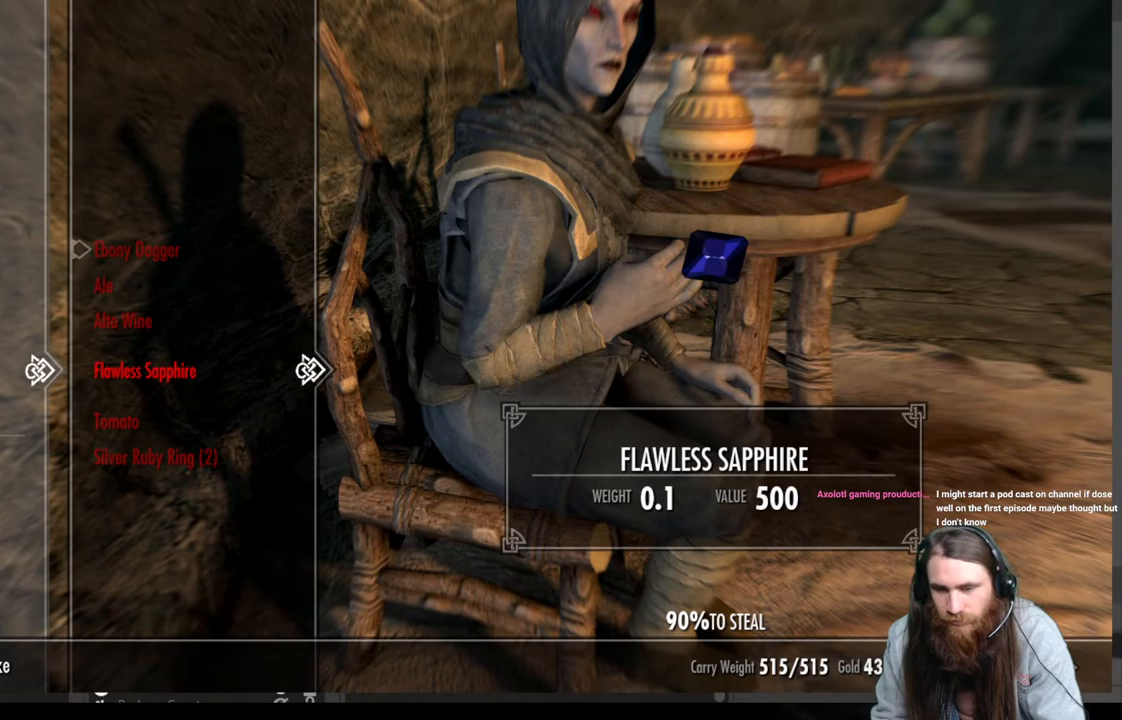
{"buttons": [], "left_stick": "center", "right_stick": "center", "events": [[17, "A", "down"], [217, "A", "up"]]}
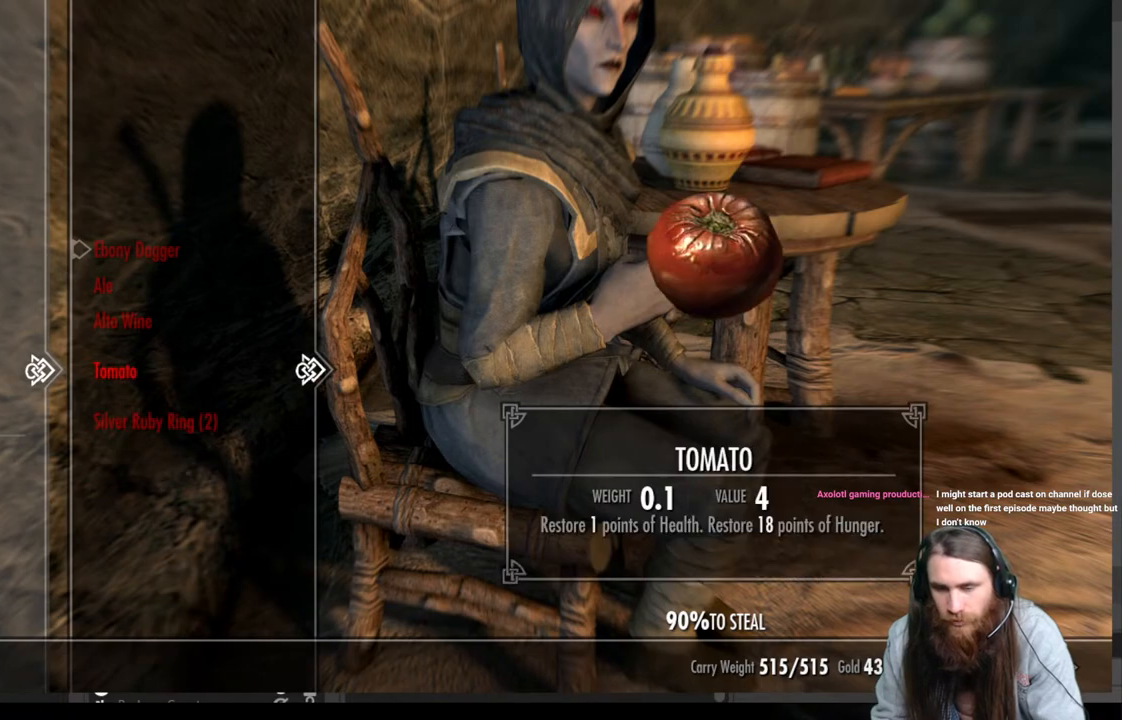
{"buttons": [], "left_stick": "center", "right_stick": "center", "events": []}
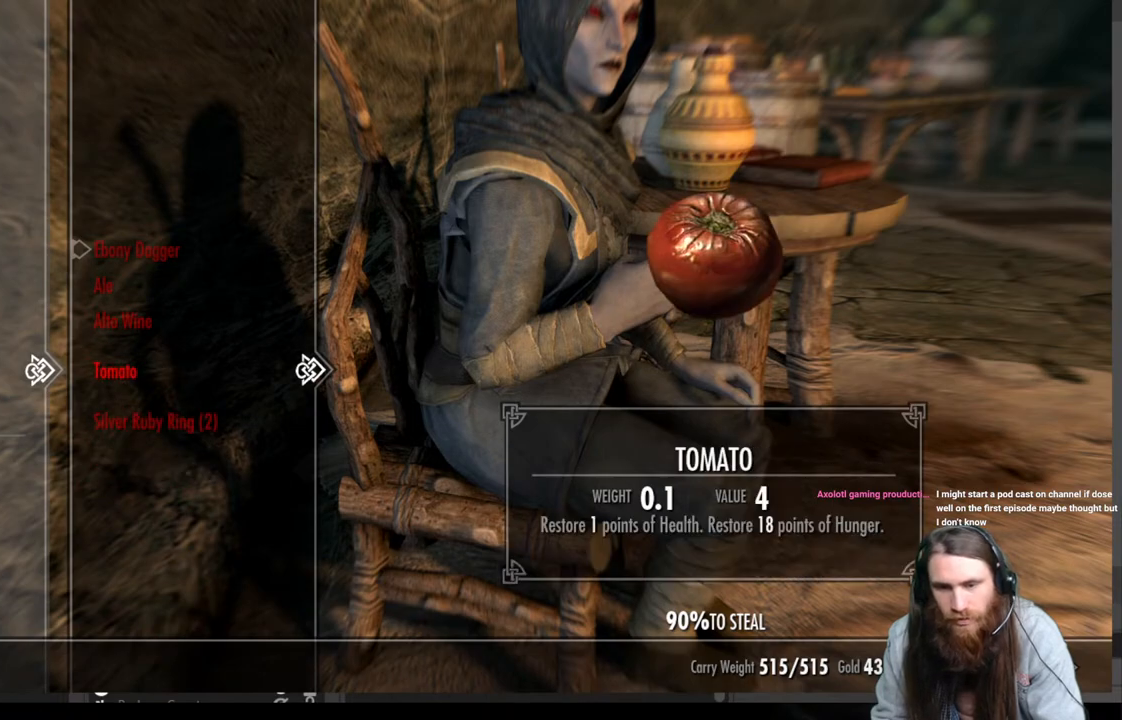
{"buttons": [], "left_stick": "center", "right_stick": "center", "events": [[367, "DPAD_DOWN", "down"], [467, "DPAD_DOWN", "up"]]}
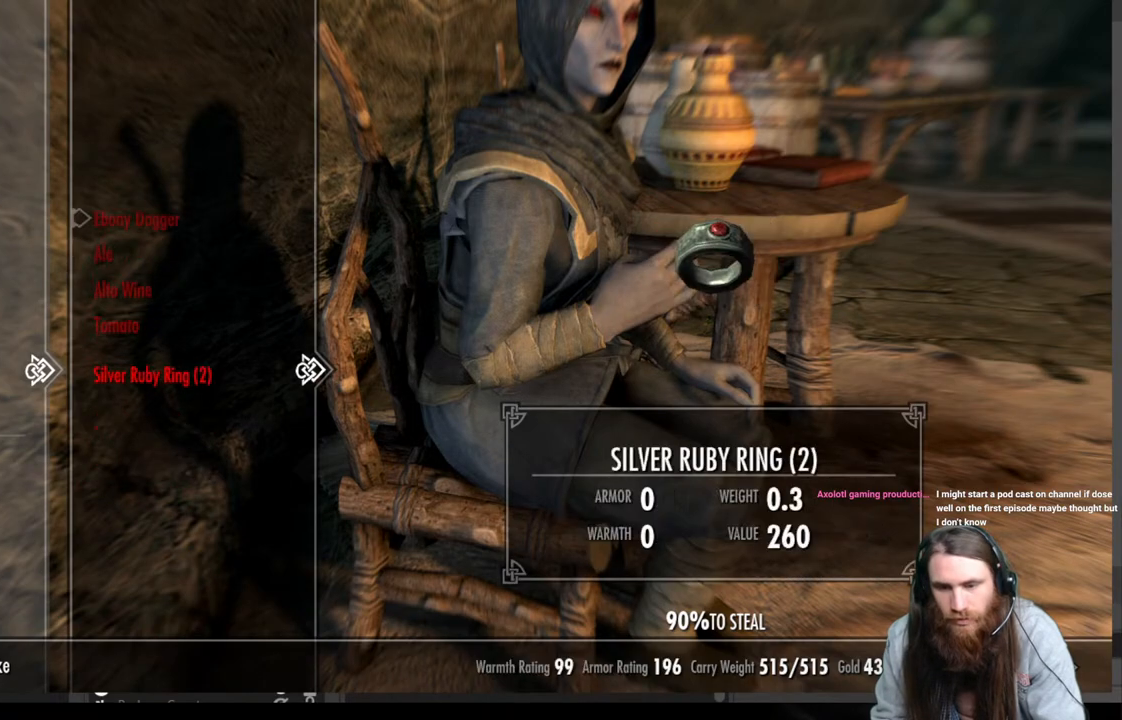
{"buttons": [], "left_stick": "center", "right_stick": "center", "events": [[50, "B", "down"], [167, "B", "up"]]}
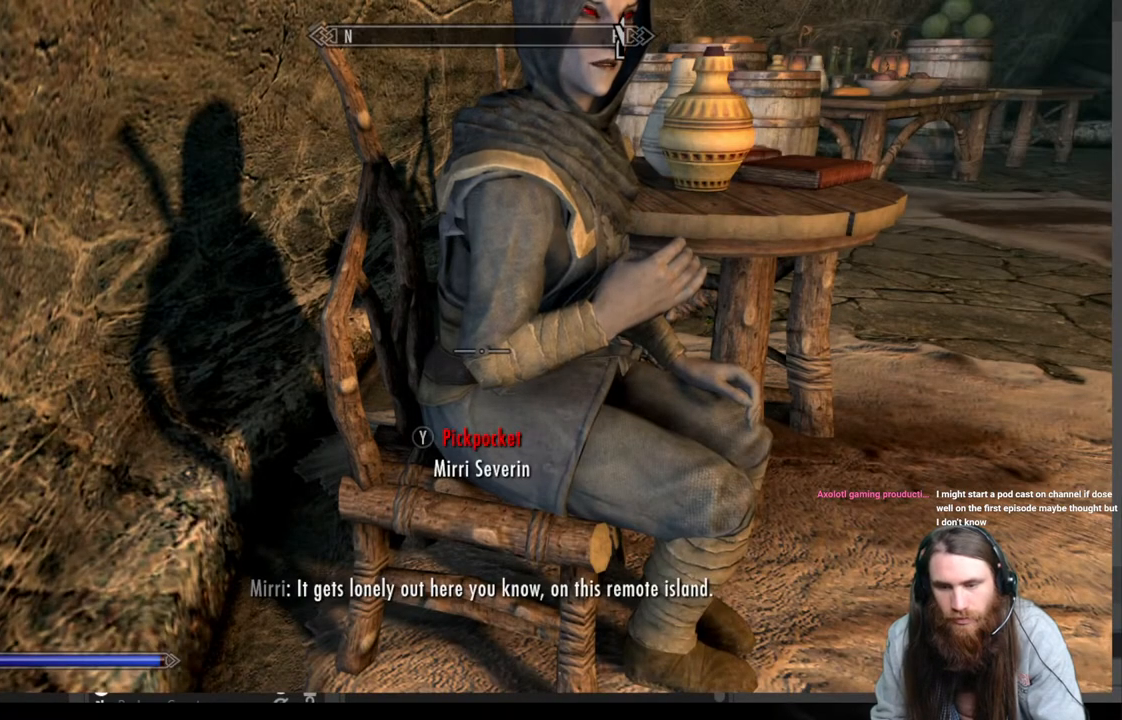
{"buttons": [], "left_stick": "right", "right_stick": "center", "events": [[383, "left_stick", "right"]]}
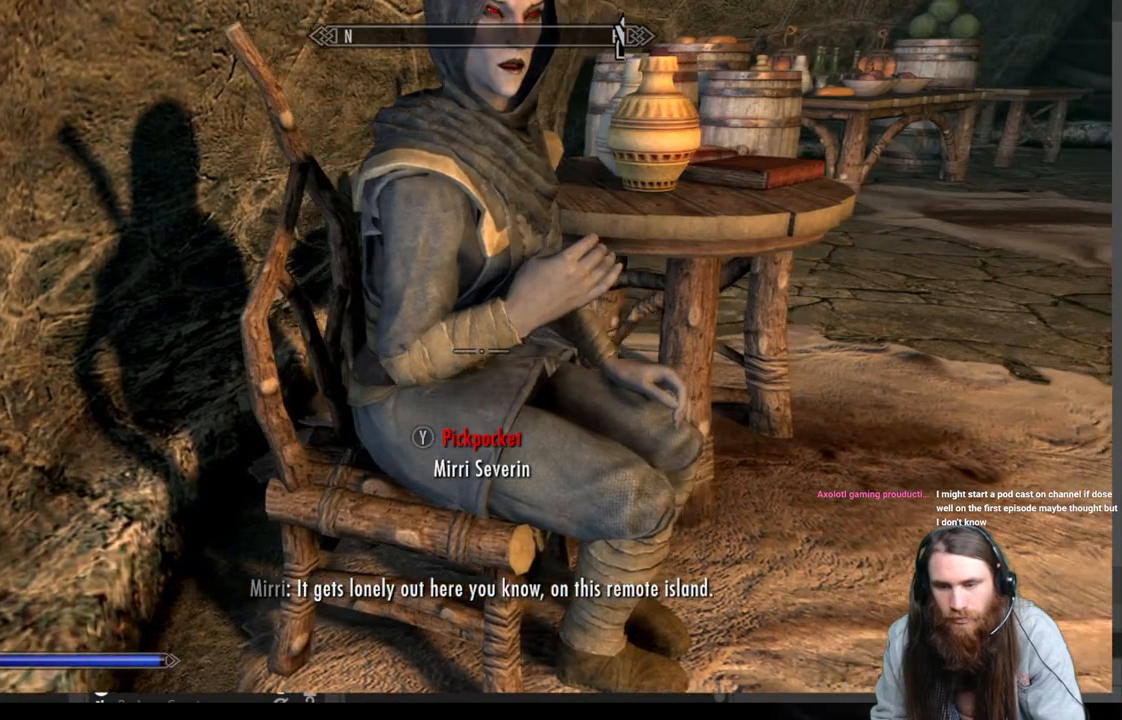
{"buttons": [], "left_stick": "center", "right_stick": "center", "events": [[183, "left_stick", "up-left"], [267, "left_stick", "left"], [483, "left_stick", "center"]]}
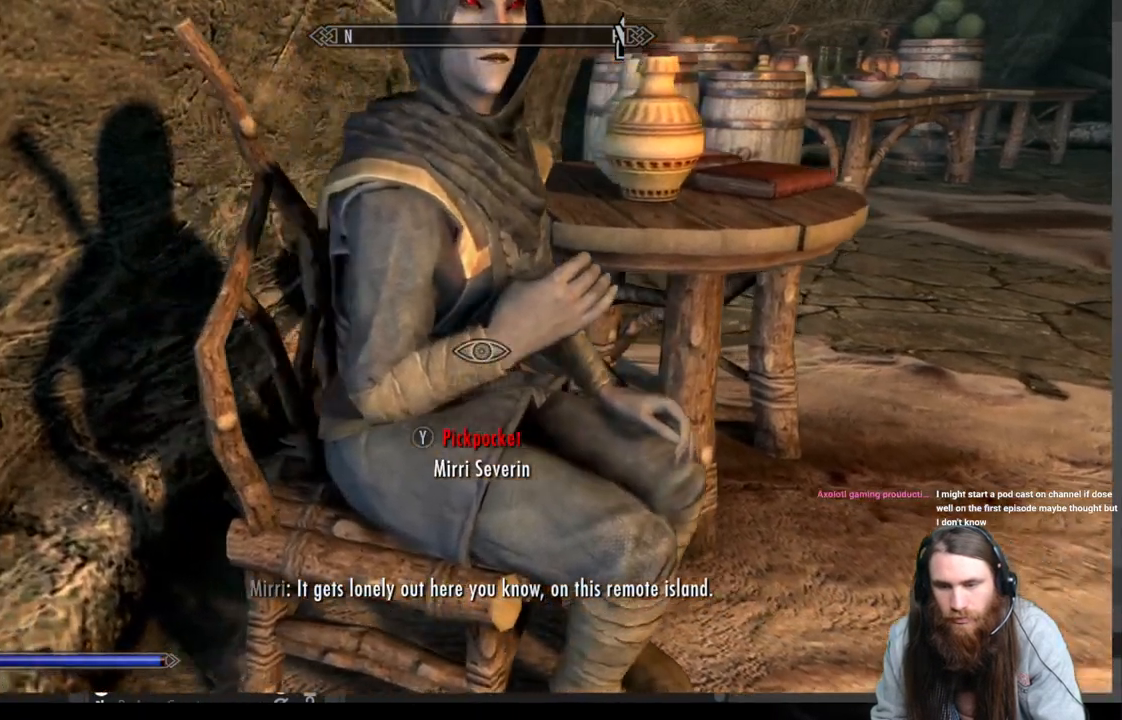
{"buttons": [], "left_stick": "center", "right_stick": "right", "events": [[417, "right_stick", "right"]]}
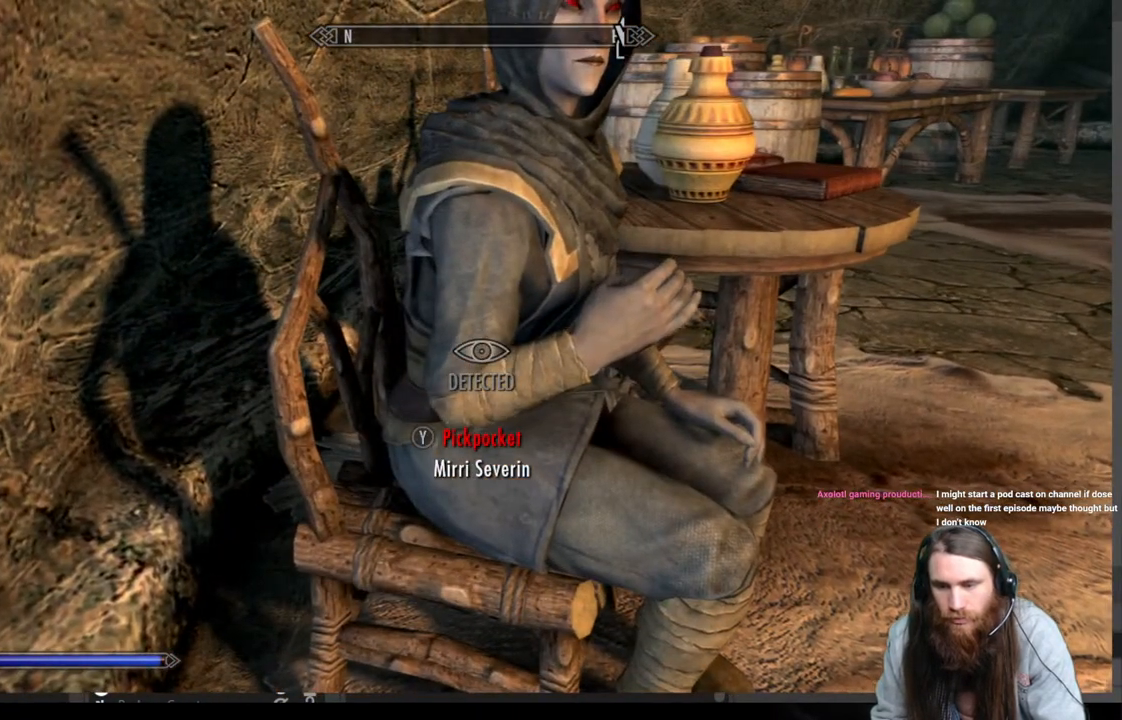
{"buttons": [], "left_stick": "left", "right_stick": "center", "events": [[33, "right_stick", "center"], [183, "right_stick", "right"], [333, "right_stick", "center"], [367, "left_stick", "left"]]}
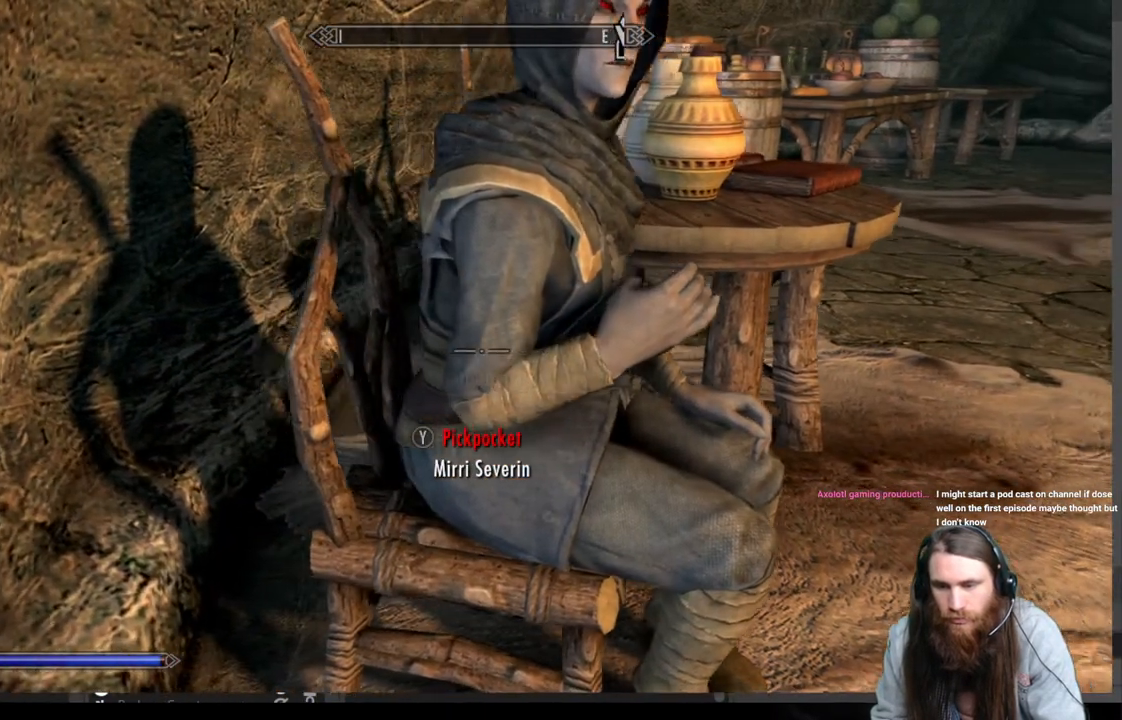
{"buttons": [], "left_stick": "center", "right_stick": "center", "events": [[17, "left_stick", "center"], [367, "Y", "down"], [500, "Y", "up"]]}
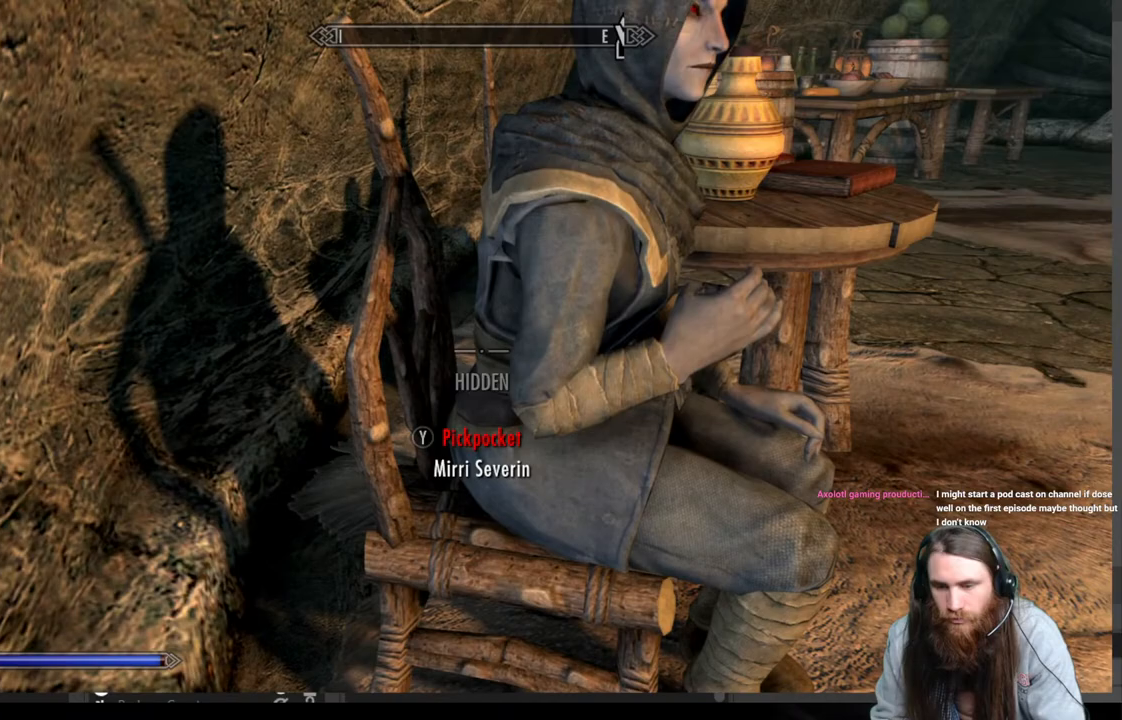
{"buttons": [], "left_stick": "center", "right_stick": "center", "events": [[333, "DPAD_DOWN", "down"], [400, "DPAD_DOWN", "up"]]}
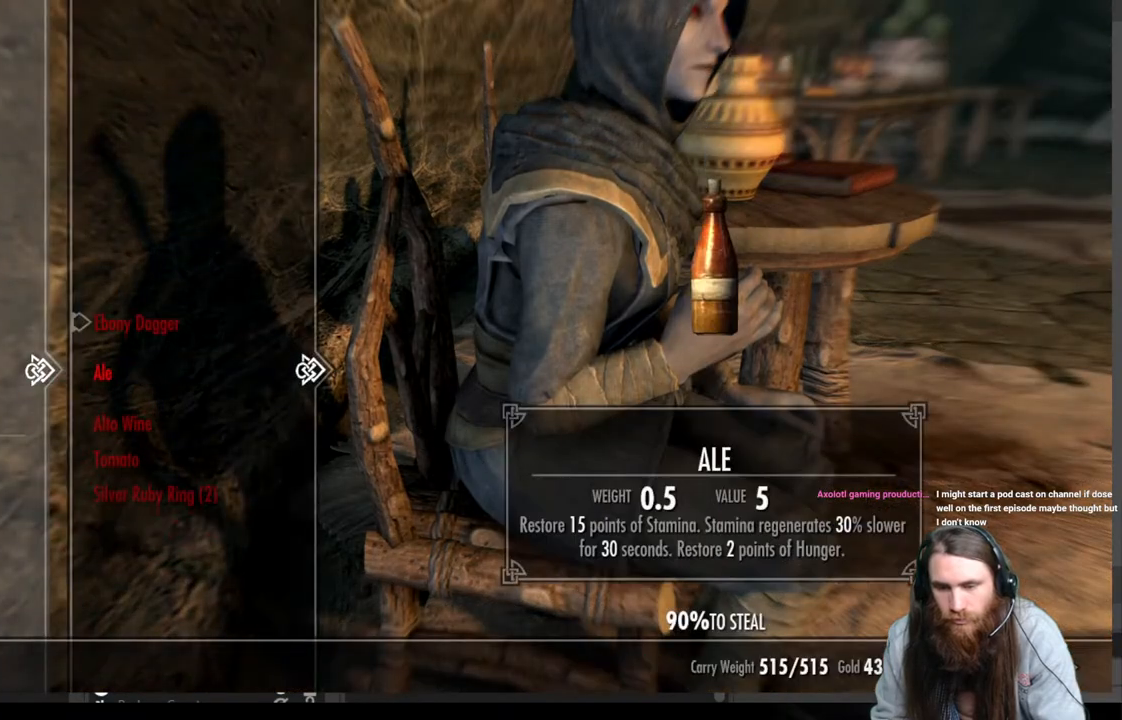
{"buttons": [], "left_stick": "center", "right_stick": "center", "events": [[17, "DPAD_DOWN", "down"], [83, "DPAD_DOWN", "up"], [167, "DPAD_DOWN", "down"], [250, "DPAD_DOWN", "up"], [333, "DPAD_DOWN", "down"], [433, "DPAD_DOWN", "up"]]}
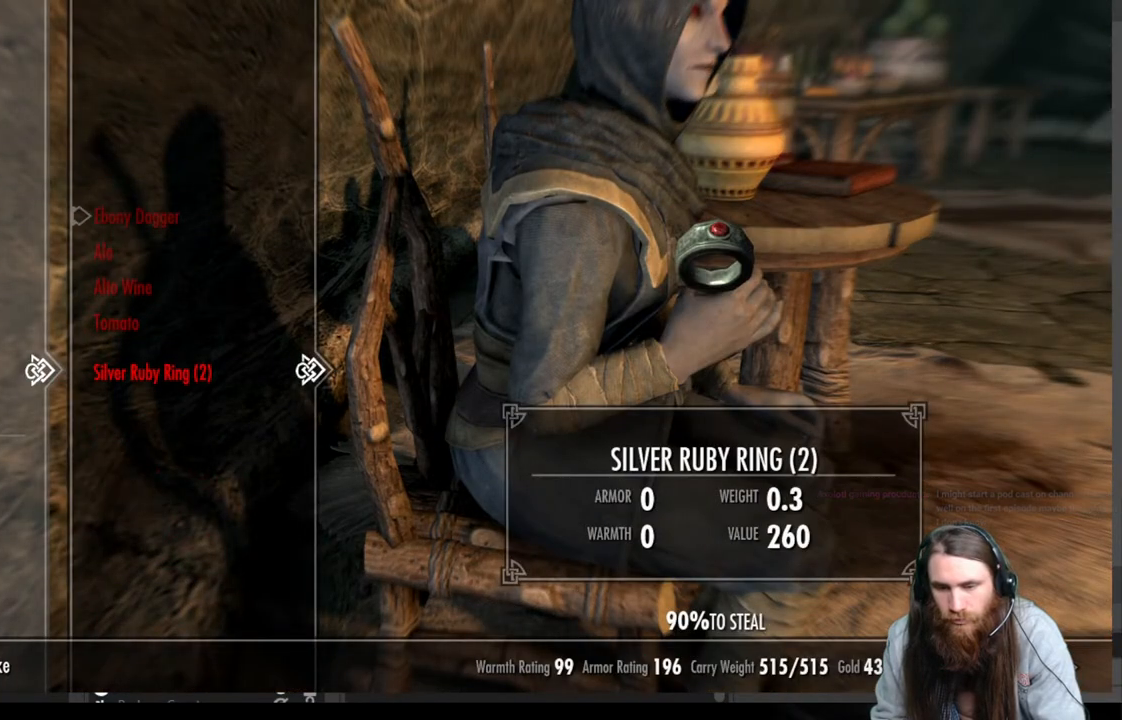
{"buttons": [], "left_stick": "center", "right_stick": "center", "events": [[17, "DPAD_DOWN", "down"], [100, "DPAD_DOWN", "up"], [250, "A", "down"], [367, "A", "up"]]}
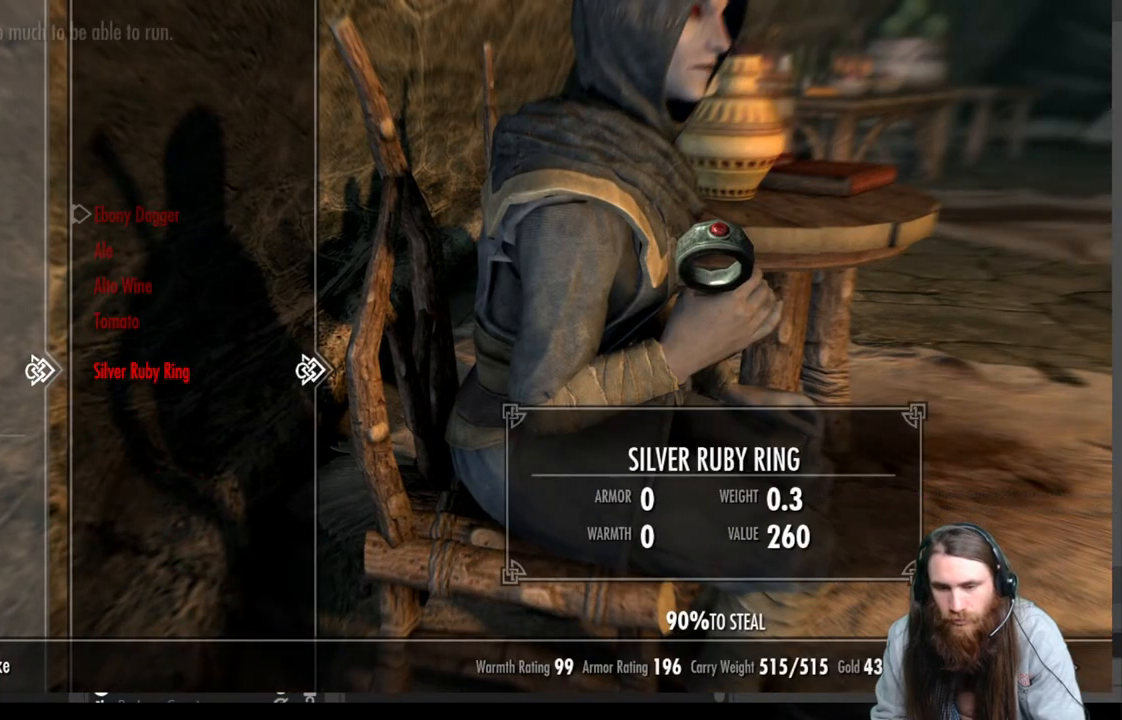
{"buttons": ["A"], "left_stick": "center", "right_stick": "center", "events": [[467, "A", "down"]]}
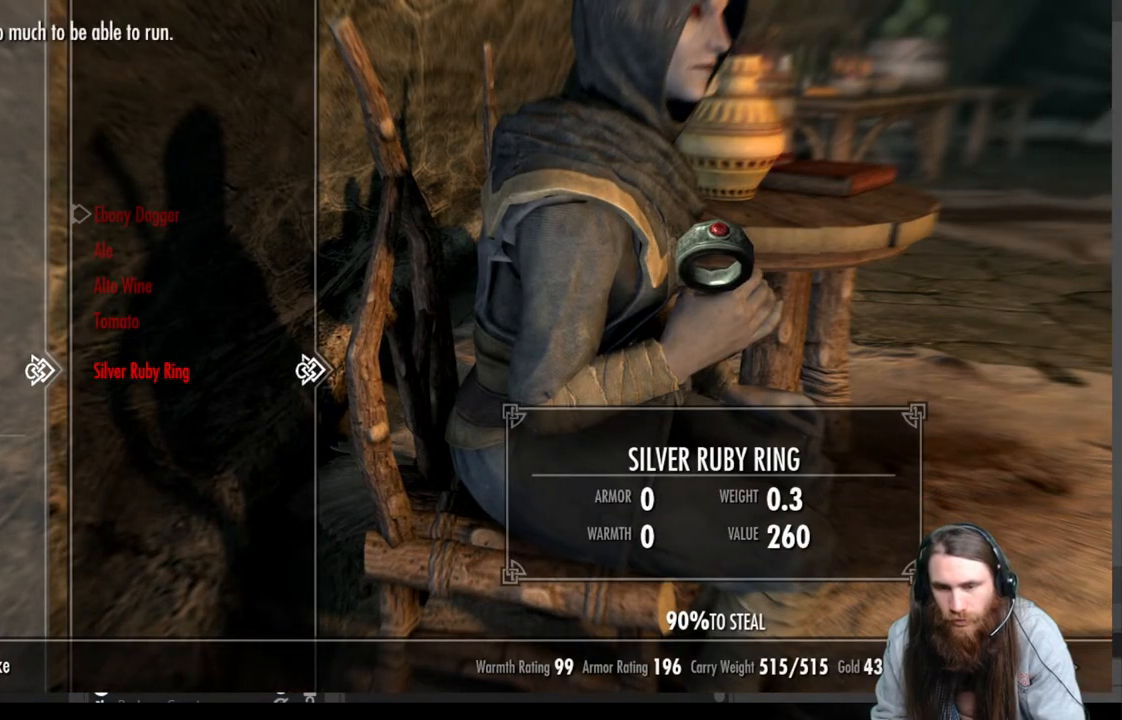
{"buttons": ["B"], "left_stick": "center", "right_stick": "center", "events": [[117, "A", "up"], [450, "B", "down"]]}
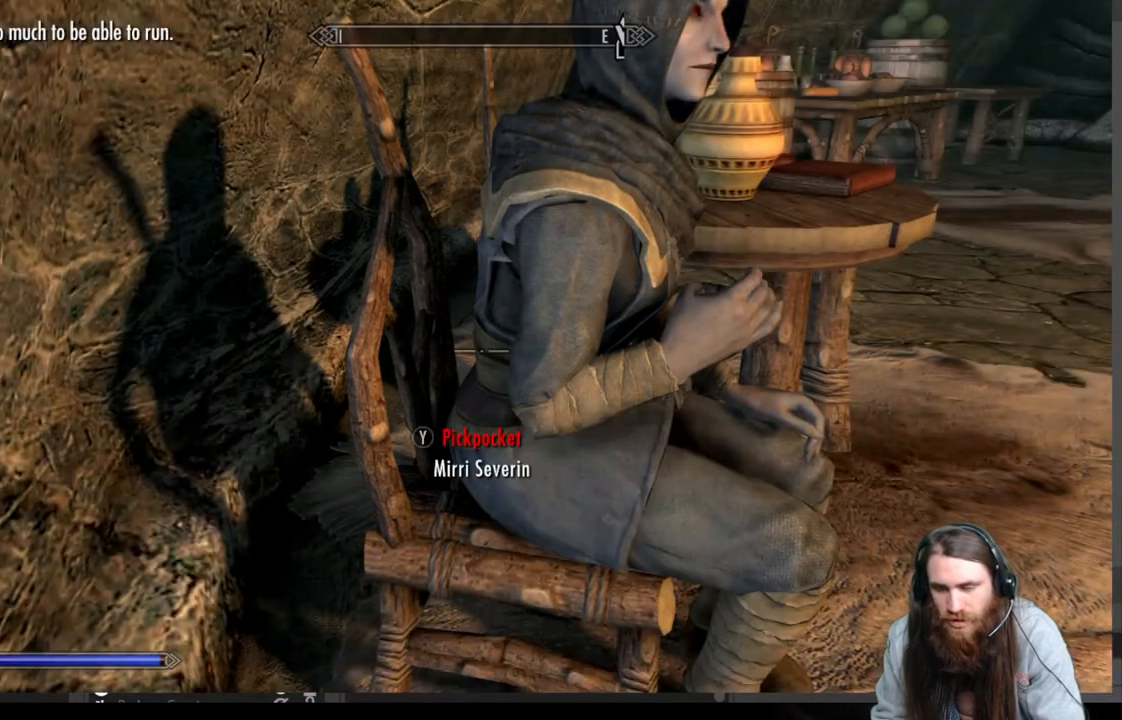
{"buttons": [], "left_stick": "center", "right_stick": "center", "events": [[100, "B", "up"], [333, "B", "down"], [500, "B", "up"]]}
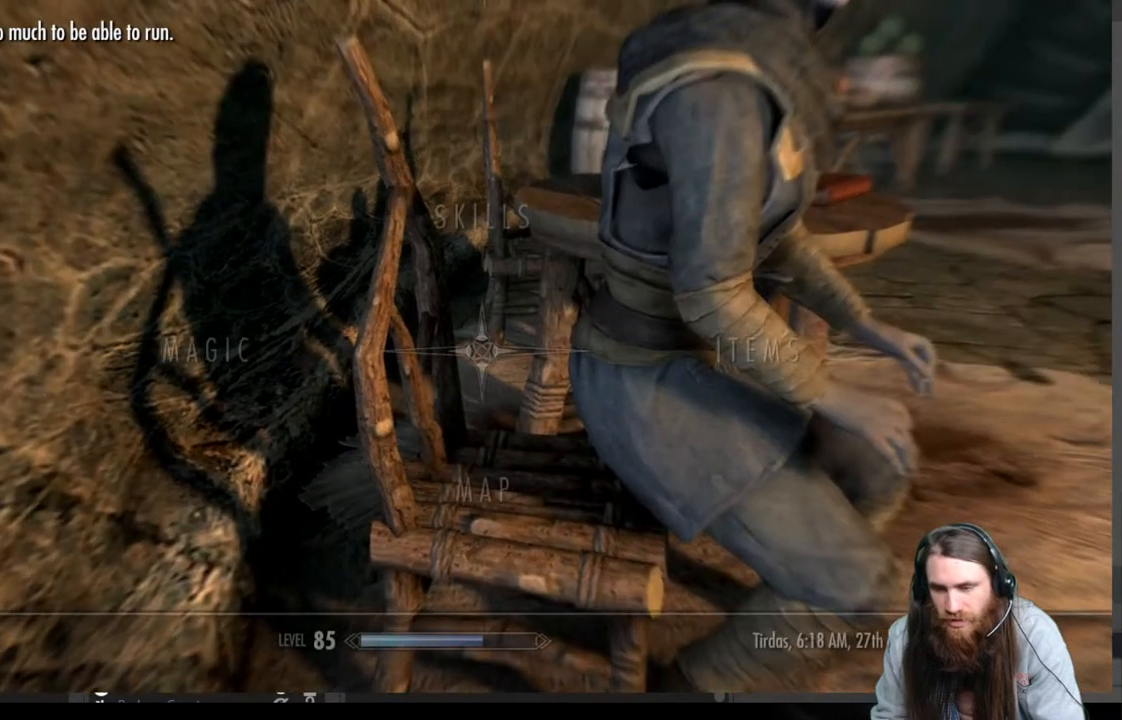
{"buttons": ["B"], "left_stick": "center", "right_stick": "center", "events": [[417, "B", "down"]]}
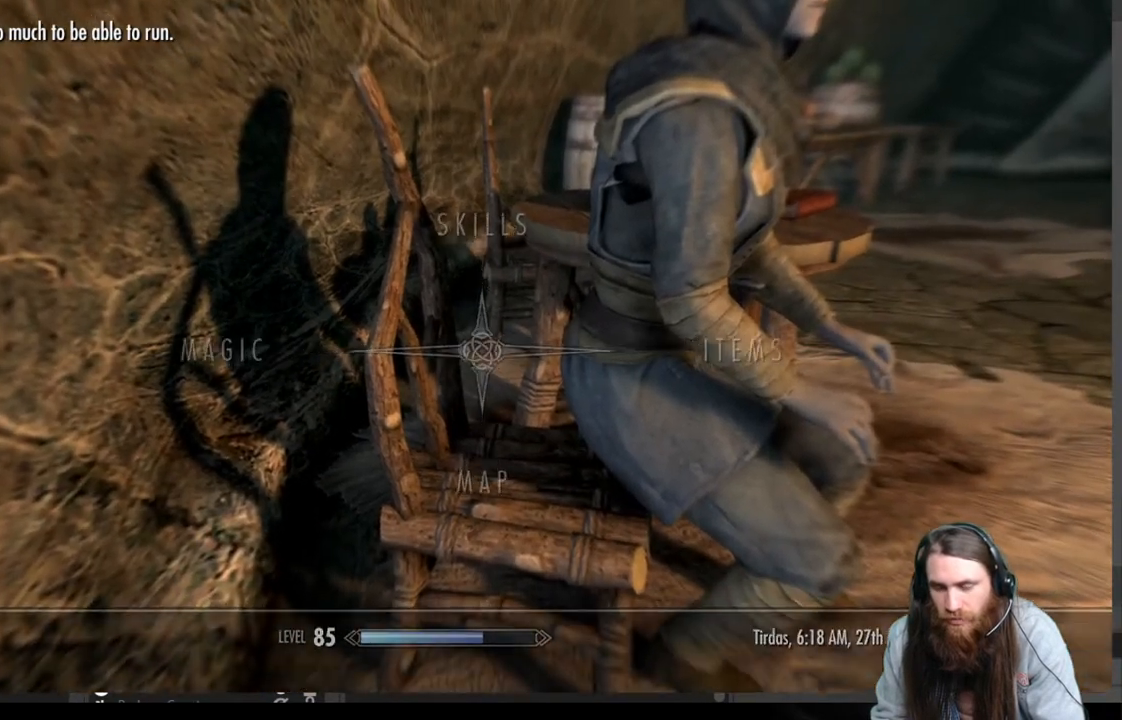
{"buttons": [], "left_stick": "center", "right_stick": "center", "events": [[83, "B", "up"]]}
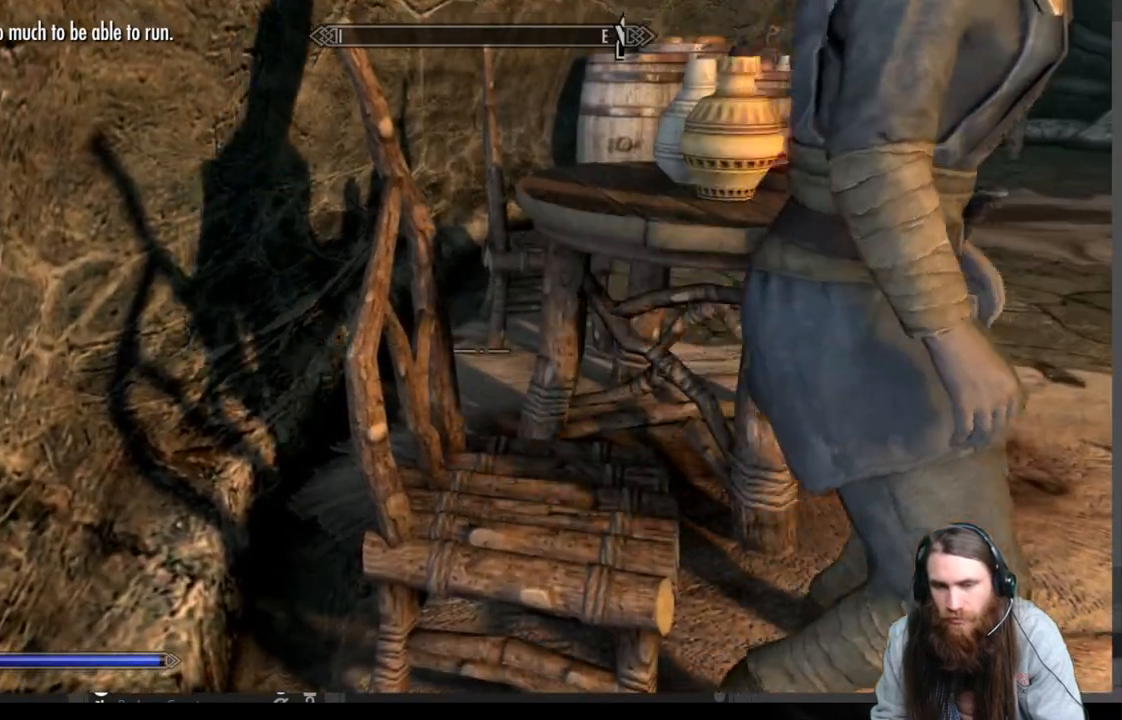
{"buttons": [], "left_stick": "center", "right_stick": "up-right", "events": [[200, "right_stick", "up-right"]]}
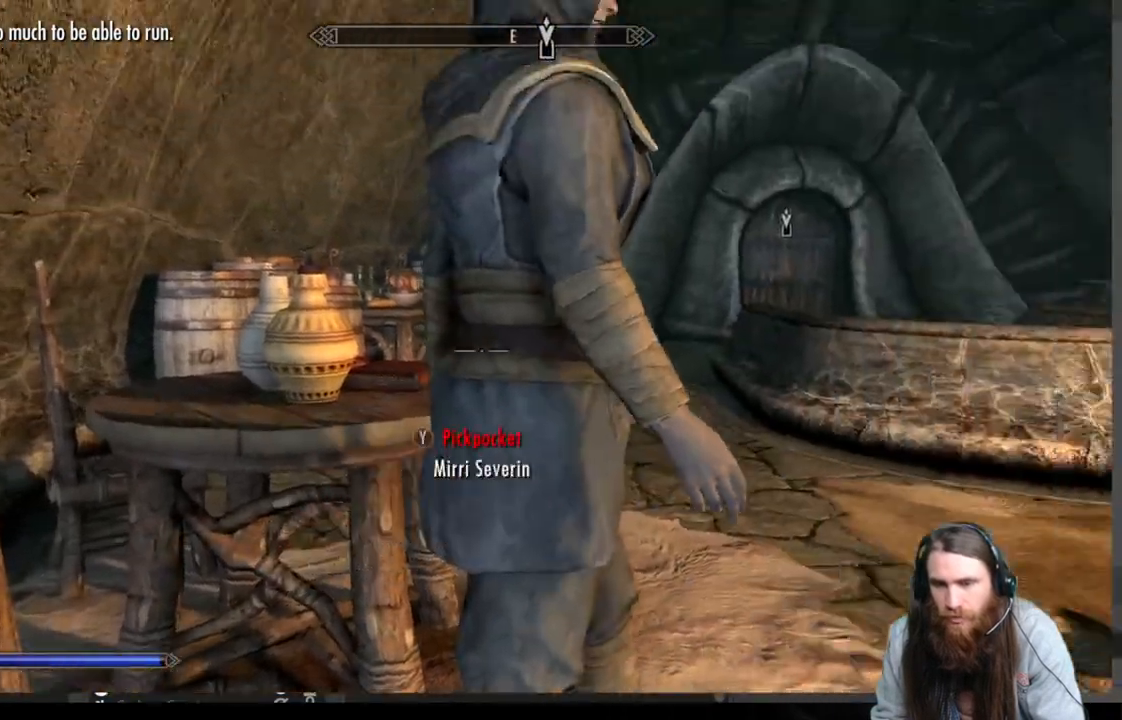
{"buttons": ["DPAD_RIGHT"], "left_stick": "center", "right_stick": "center", "events": [[83, "right_stick", "center"], [200, "B", "down"], [333, "B", "up"], [467, "DPAD_RIGHT", "down"]]}
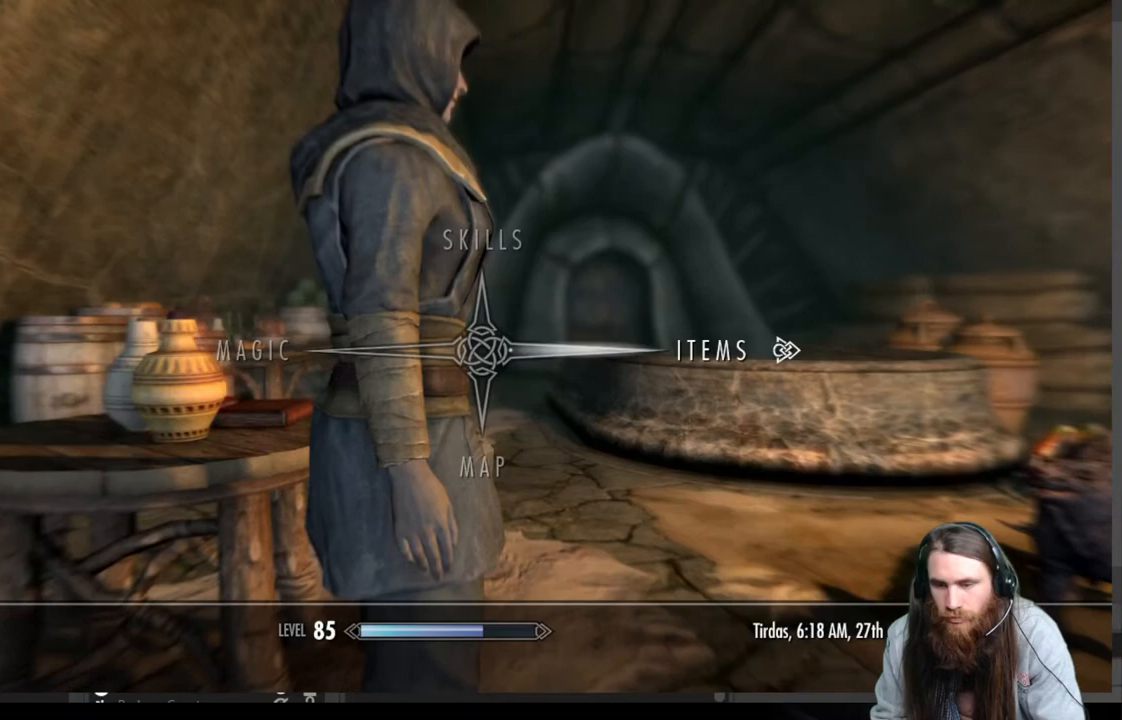
{"buttons": [], "left_stick": "center", "right_stick": "center", "events": [[117, "DPAD_RIGHT", "up"], [150, "A", "down"], [283, "A", "up"]]}
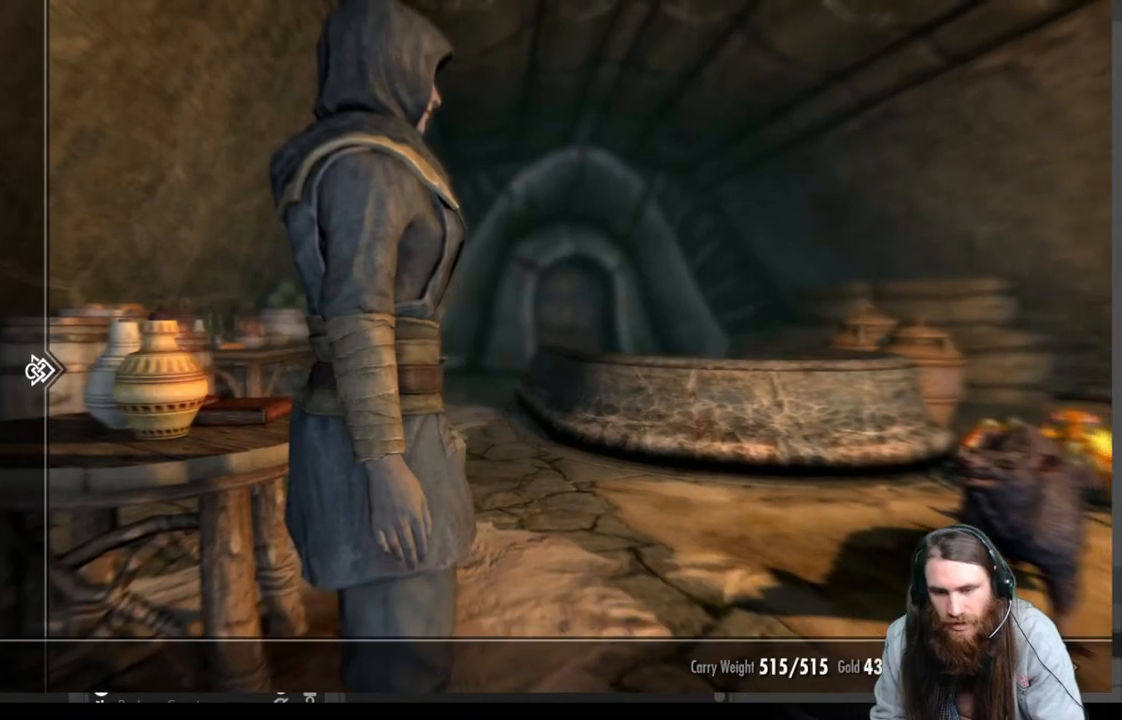
{"buttons": [], "left_stick": "center", "right_stick": "center", "events": []}
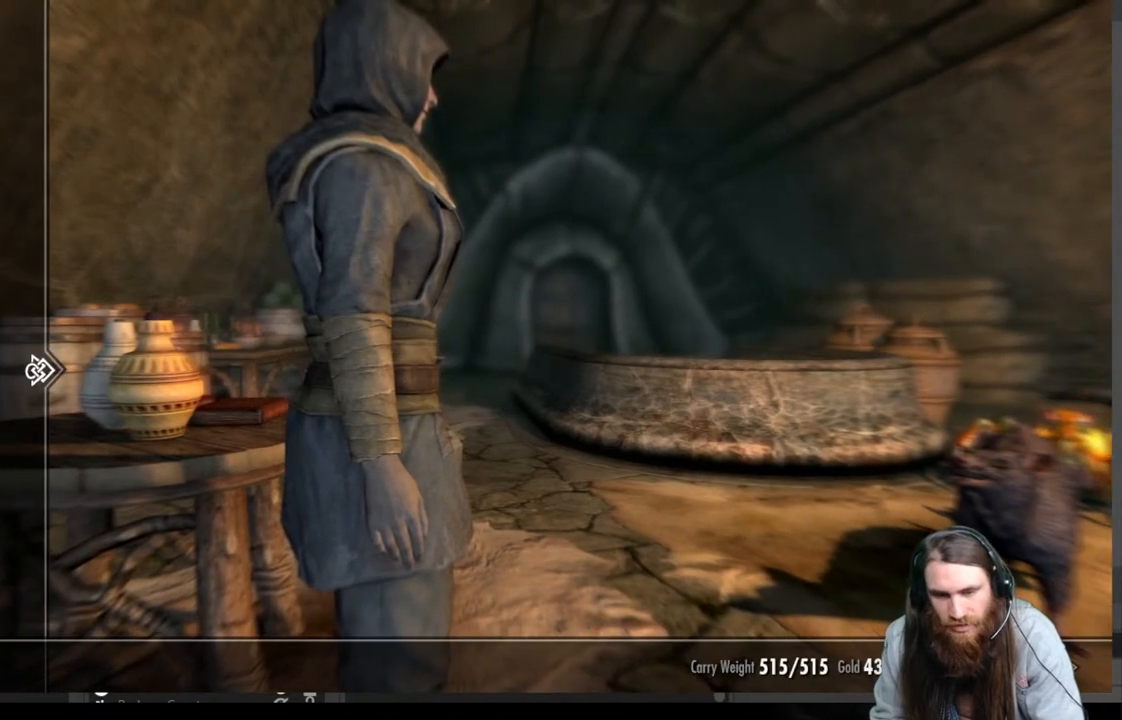
{"buttons": [], "left_stick": "center", "right_stick": "center", "events": []}
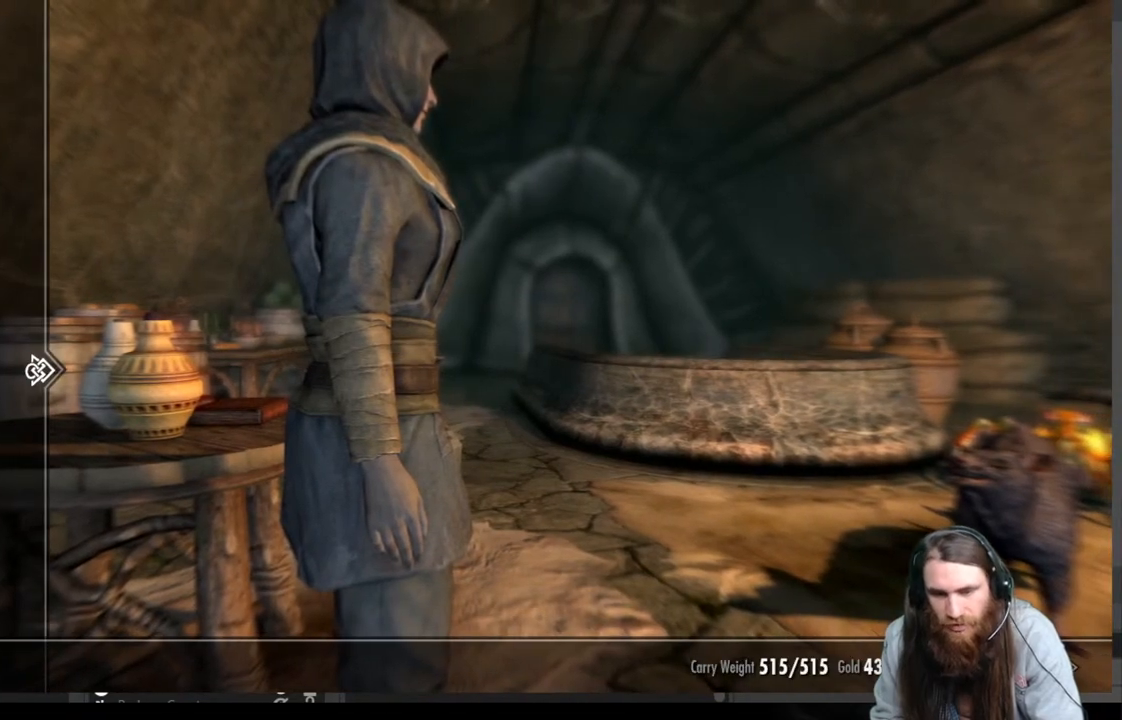
{"buttons": [], "left_stick": "center", "right_stick": "center", "events": [[167, "DPAD_RIGHT", "down"], [300, "DPAD_RIGHT", "up"]]}
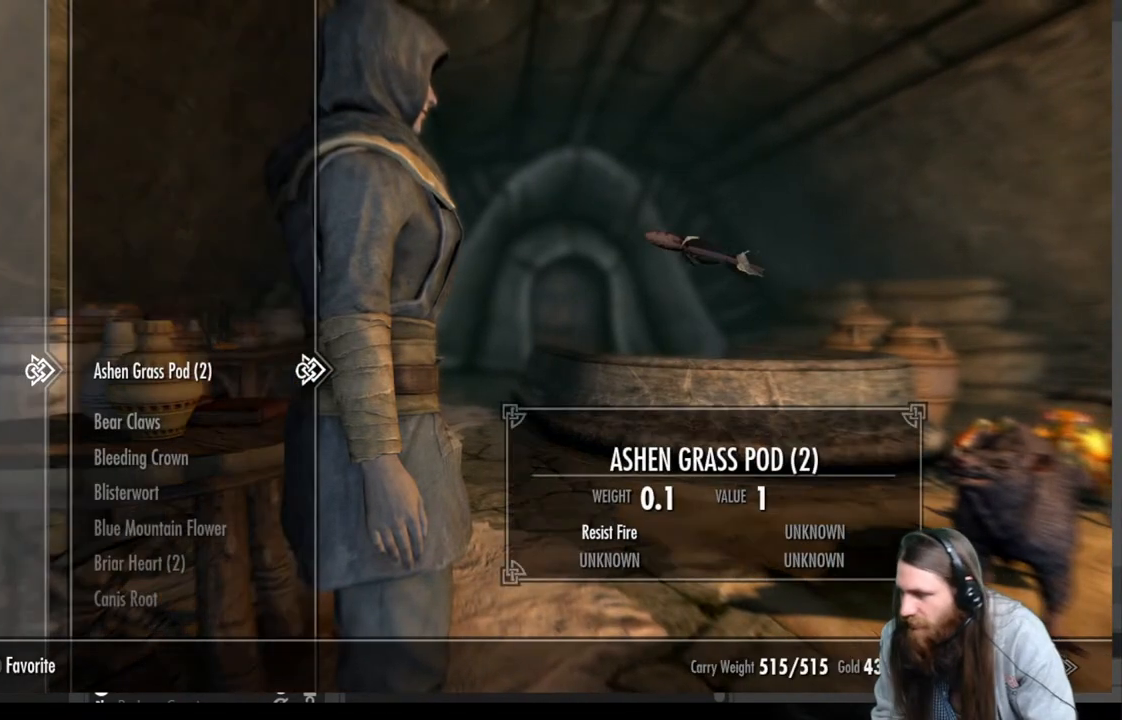
{"buttons": [], "left_stick": "center", "right_stick": "center", "events": []}